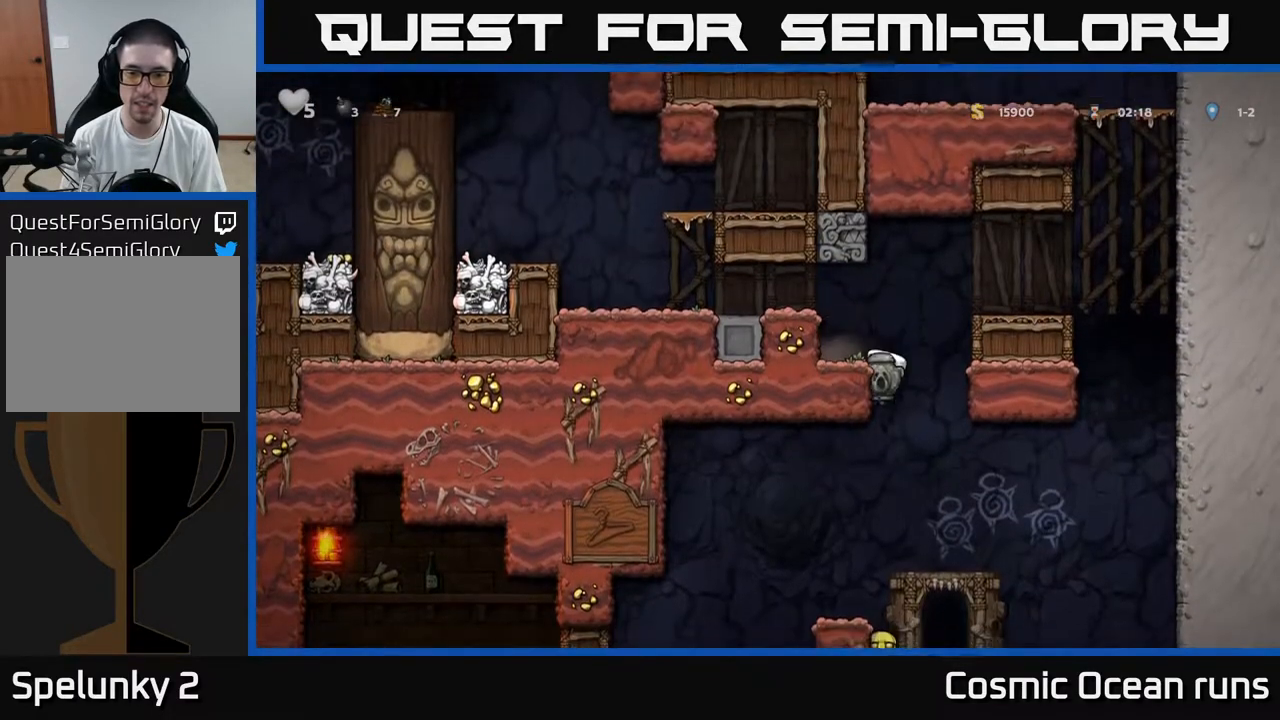
Gameplay with a controller (Xbox layout); each line is a JSON object with the inputs held at the frame after it. "events" lists button and stick changes between this image and that frame as [ms after this image, input, new state], when the widget could be followed in between.
{"buttons": ["DPAD_LEFT"], "left_stick": "center", "right_stick": "center", "events": [[100, "DPAD_DOWN", "down"], [117, "DPAD_LEFT", "up"], [150, "A", "down"], [250, "A", "up"], [267, "DPAD_DOWN", "up"], [467, "DPAD_LEFT", "down"]]}
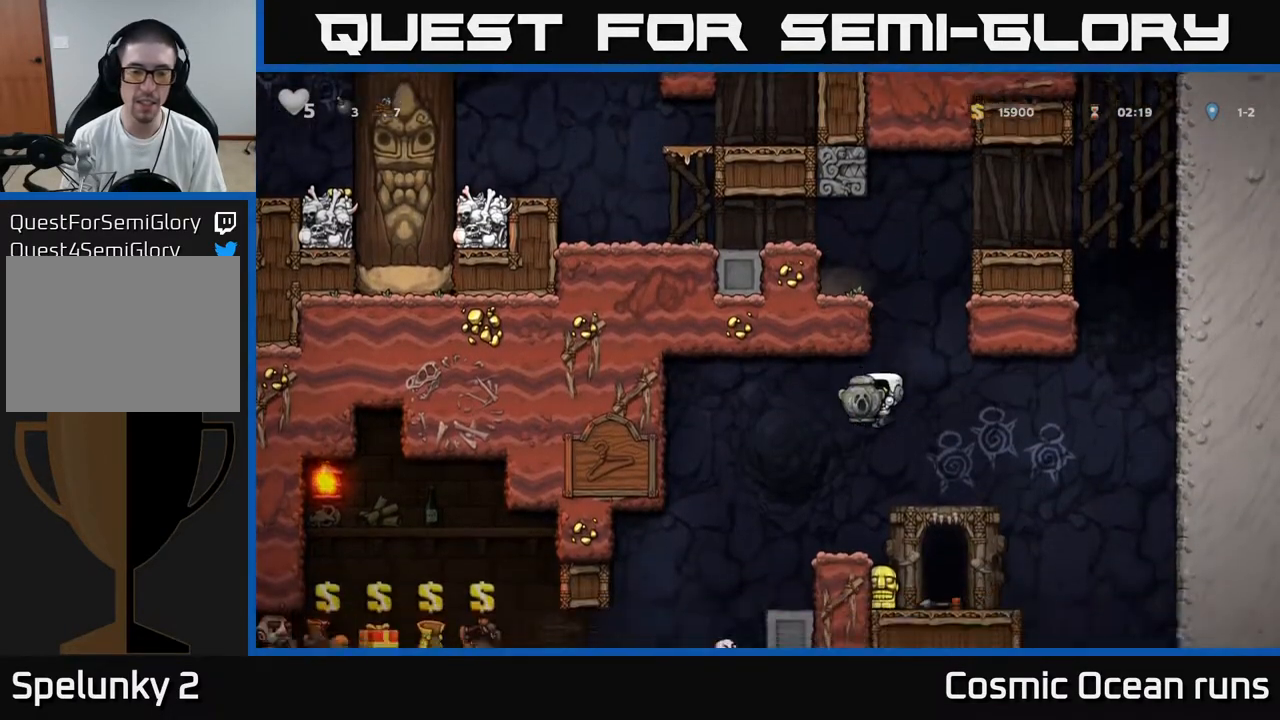
{"buttons": ["DPAD_RIGHT"], "left_stick": "center", "right_stick": "center", "events": [[83, "DPAD_LEFT", "up"], [317, "DPAD_LEFT", "down"], [467, "DPAD_LEFT", "up"], [500, "DPAD_RIGHT", "down"]]}
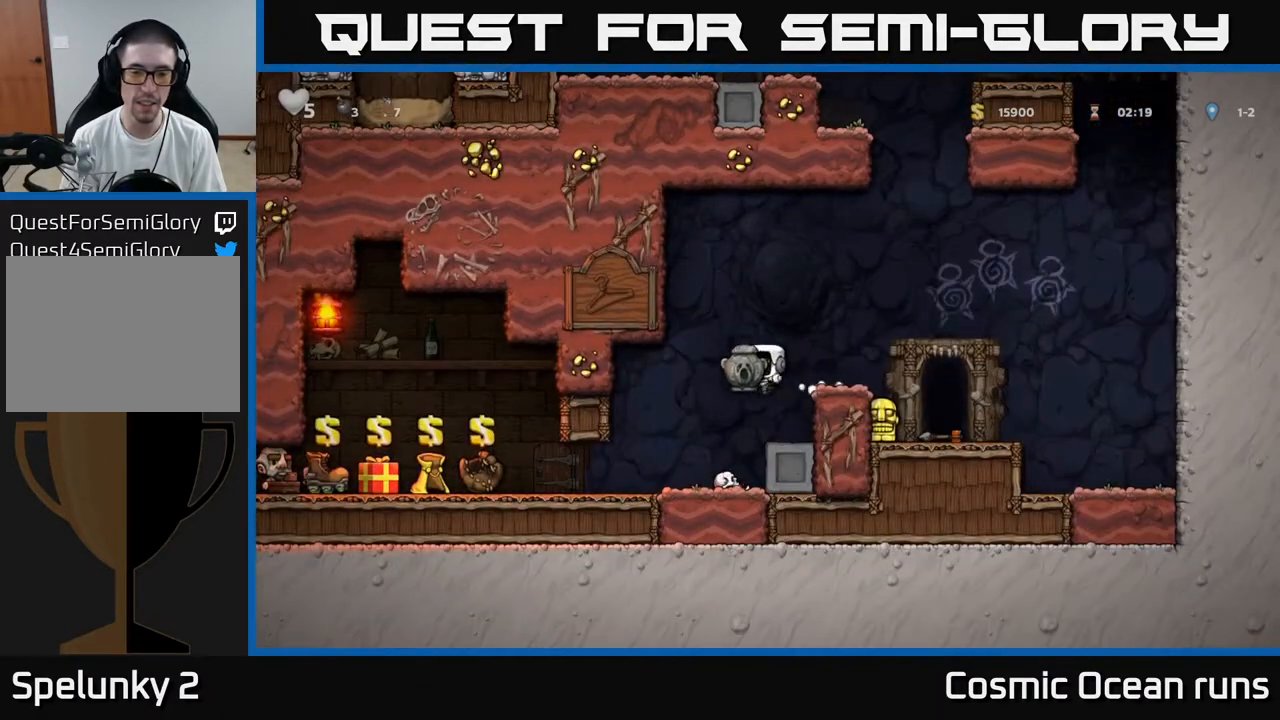
{"buttons": ["X", "DPAD_DOWN"], "left_stick": "center", "right_stick": "center", "events": [[150, "DPAD_RIGHT", "up"], [367, "DPAD_DOWN", "down"], [450, "X", "down"]]}
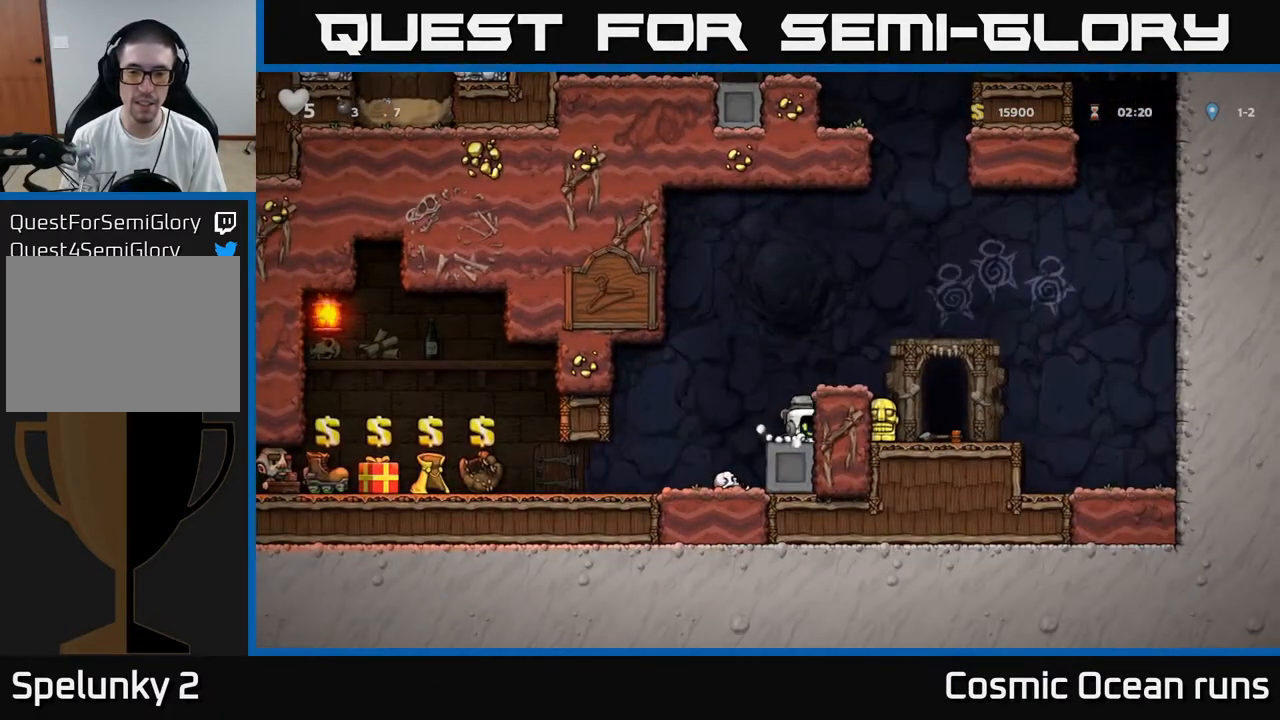
{"buttons": [], "left_stick": "center", "right_stick": "center", "events": [[67, "X", "up"], [83, "DPAD_DOWN", "up"], [133, "A", "down"], [183, "DPAD_RIGHT", "down"], [350, "A", "up"], [483, "DPAD_RIGHT", "up"]]}
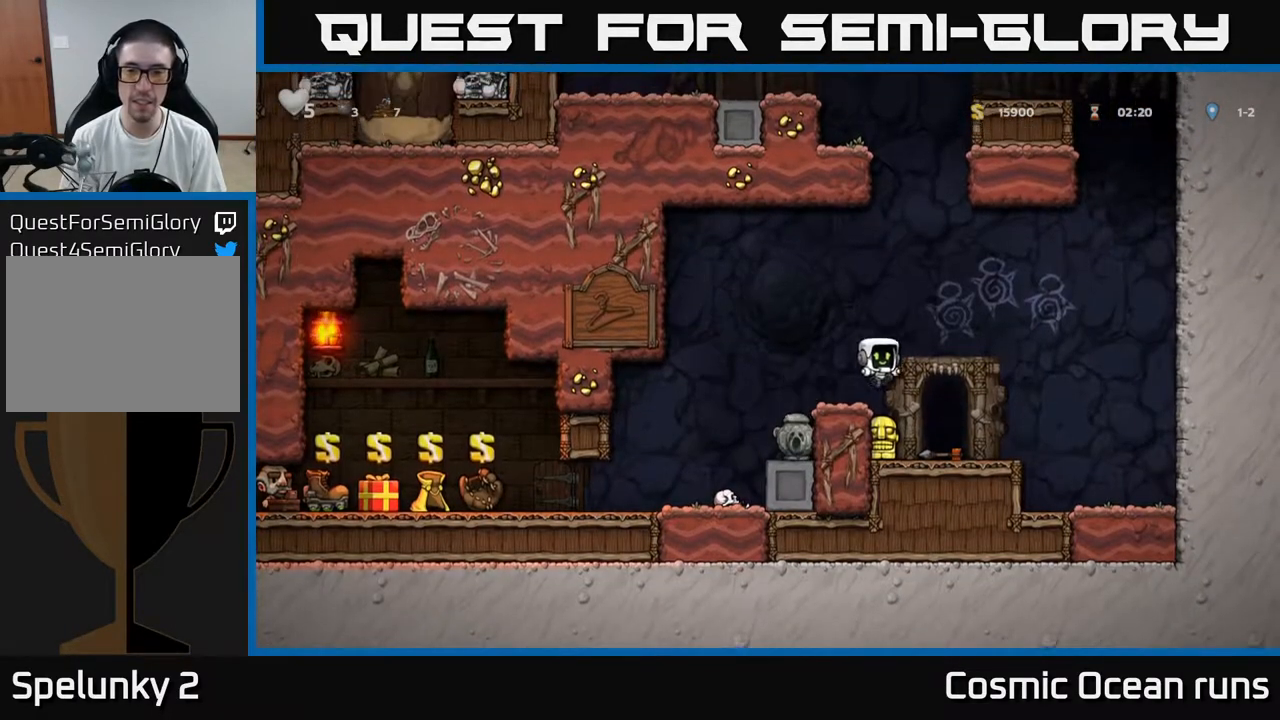
{"buttons": [], "left_stick": "center", "right_stick": "center", "events": [[67, "DPAD_LEFT", "down"], [233, "DPAD_LEFT", "up"], [267, "DPAD_DOWN", "down"], [367, "X", "down"], [467, "X", "up"], [483, "DPAD_DOWN", "up"]]}
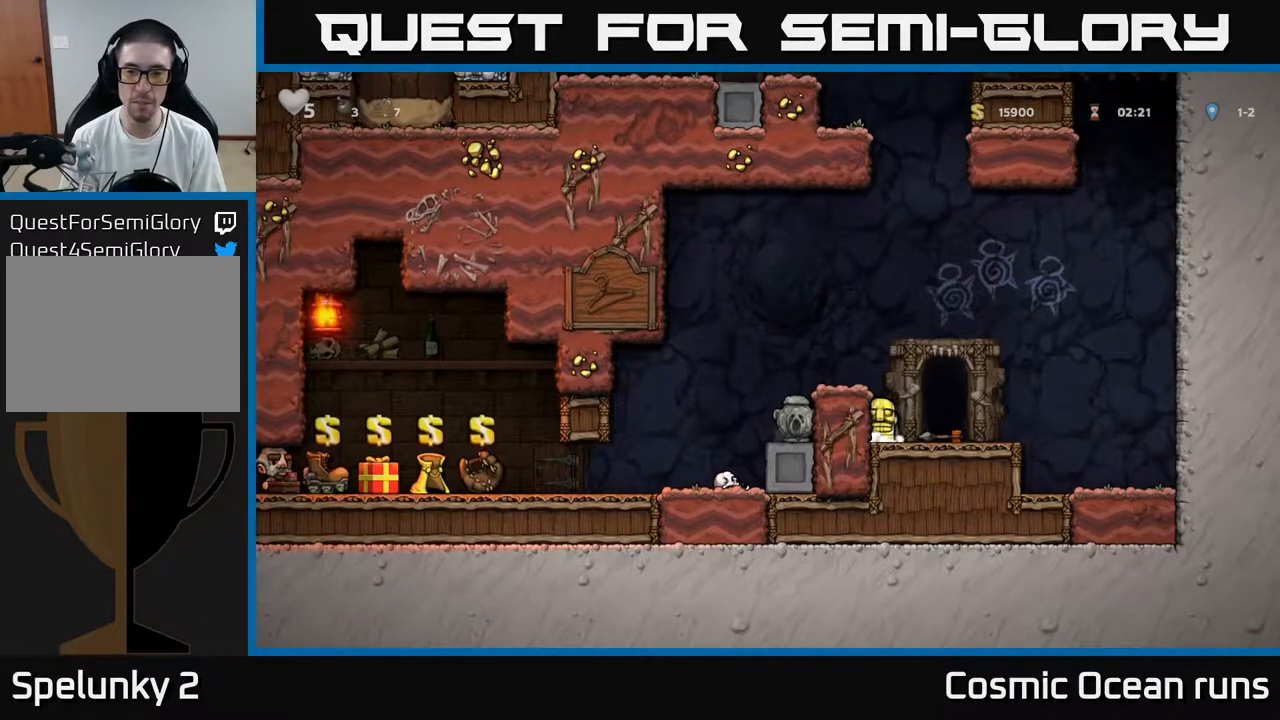
{"buttons": ["A", "DPAD_LEFT"], "left_stick": "center", "right_stick": "center", "events": [[17, "DPAD_RIGHT", "down"], [183, "DPAD_RIGHT", "up"], [217, "DPAD_LEFT", "down"], [317, "A", "down"]]}
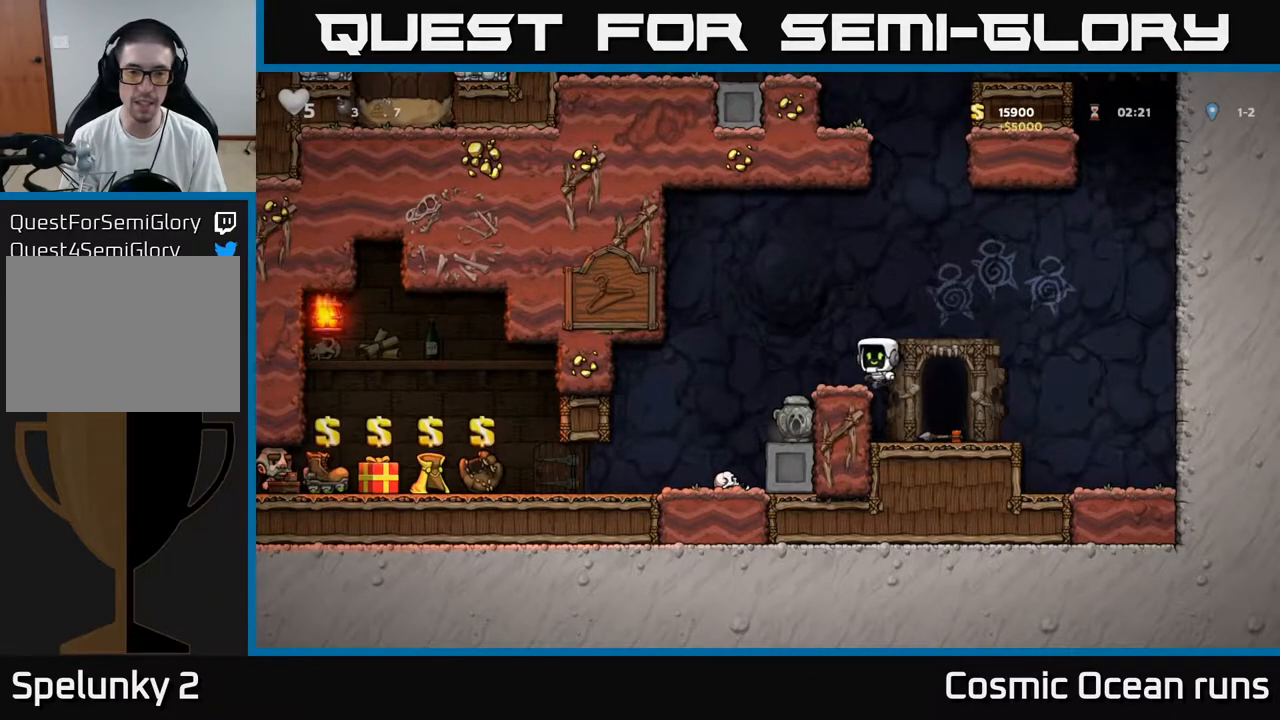
{"buttons": ["DPAD_LEFT"], "left_stick": "center", "right_stick": "center", "events": [[83, "A", "up"]]}
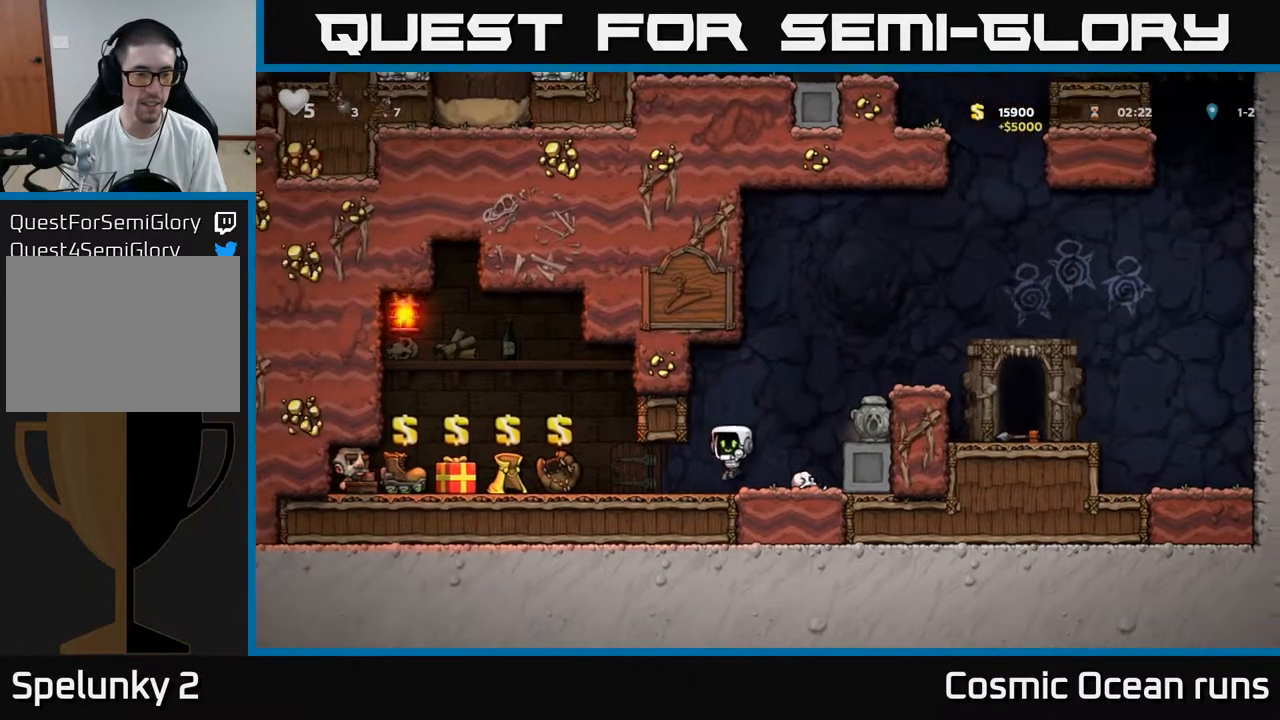
{"buttons": [], "left_stick": "center", "right_stick": "center", "events": [[433, "DPAD_LEFT", "up"]]}
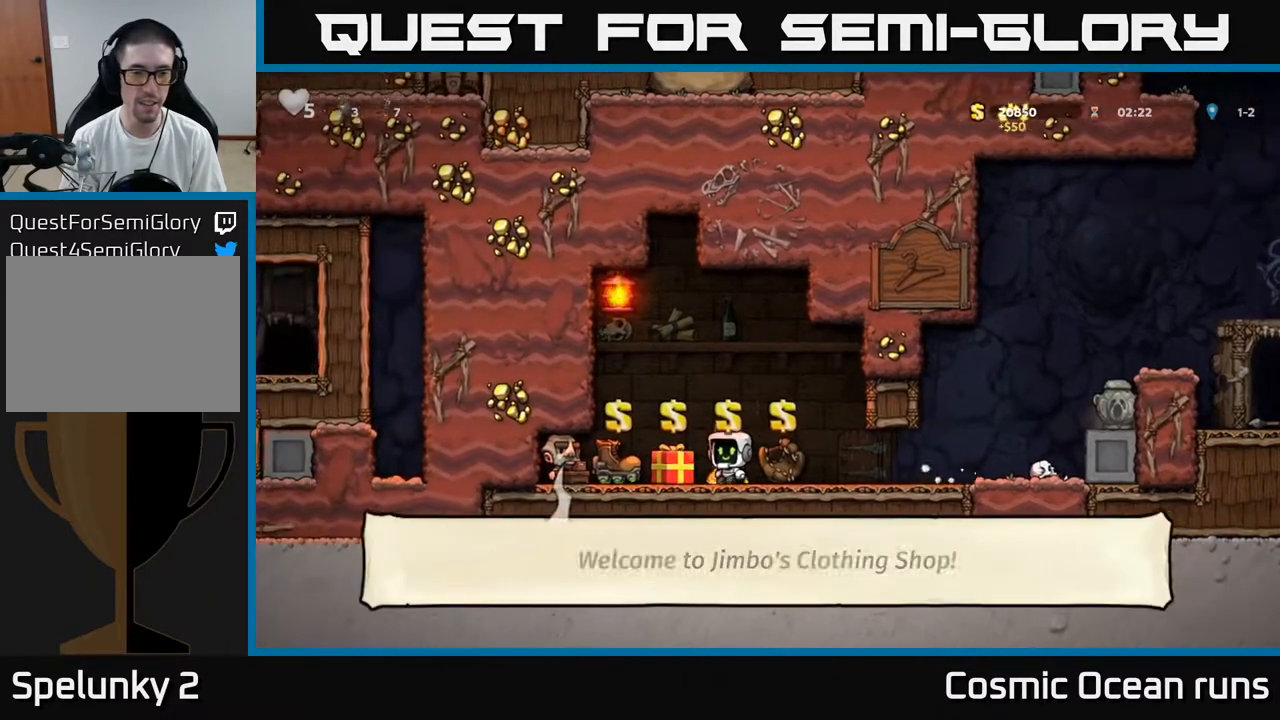
{"buttons": [], "left_stick": "center", "right_stick": "center", "events": [[233, "DPAD_RIGHT", "down"], [283, "DPAD_RIGHT", "up"]]}
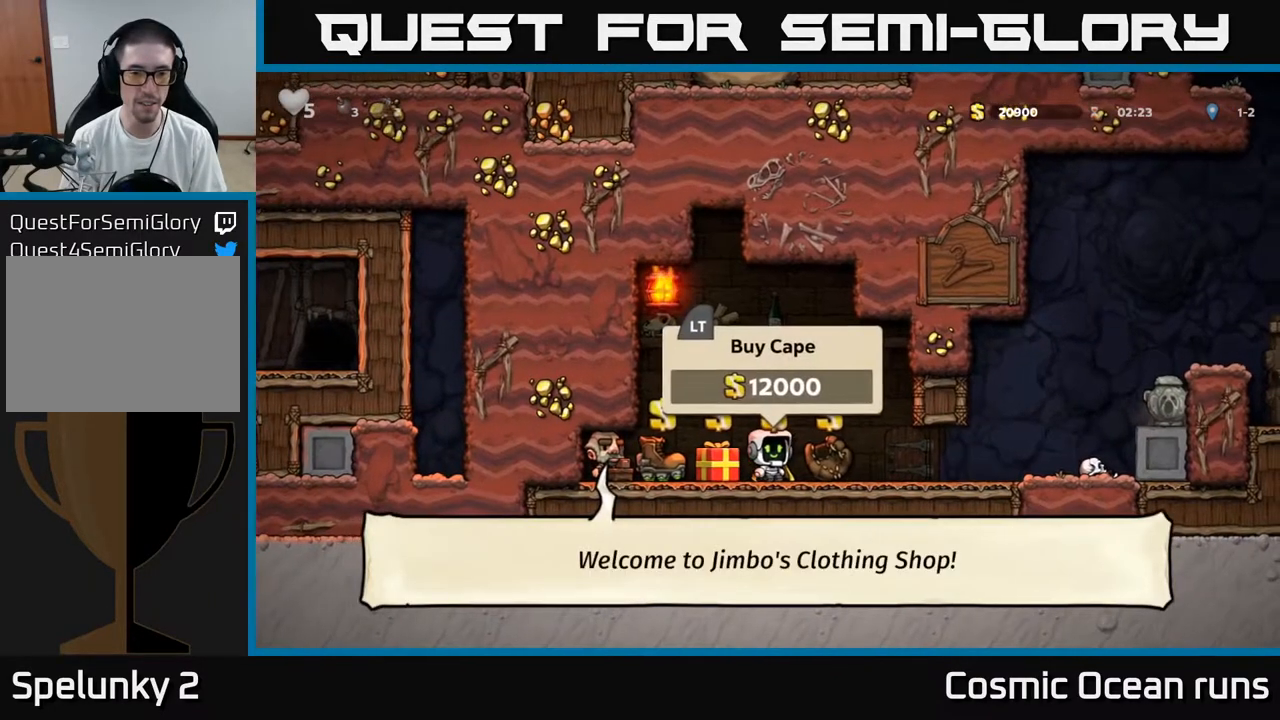
{"buttons": [], "left_stick": "center", "right_stick": "center", "events": []}
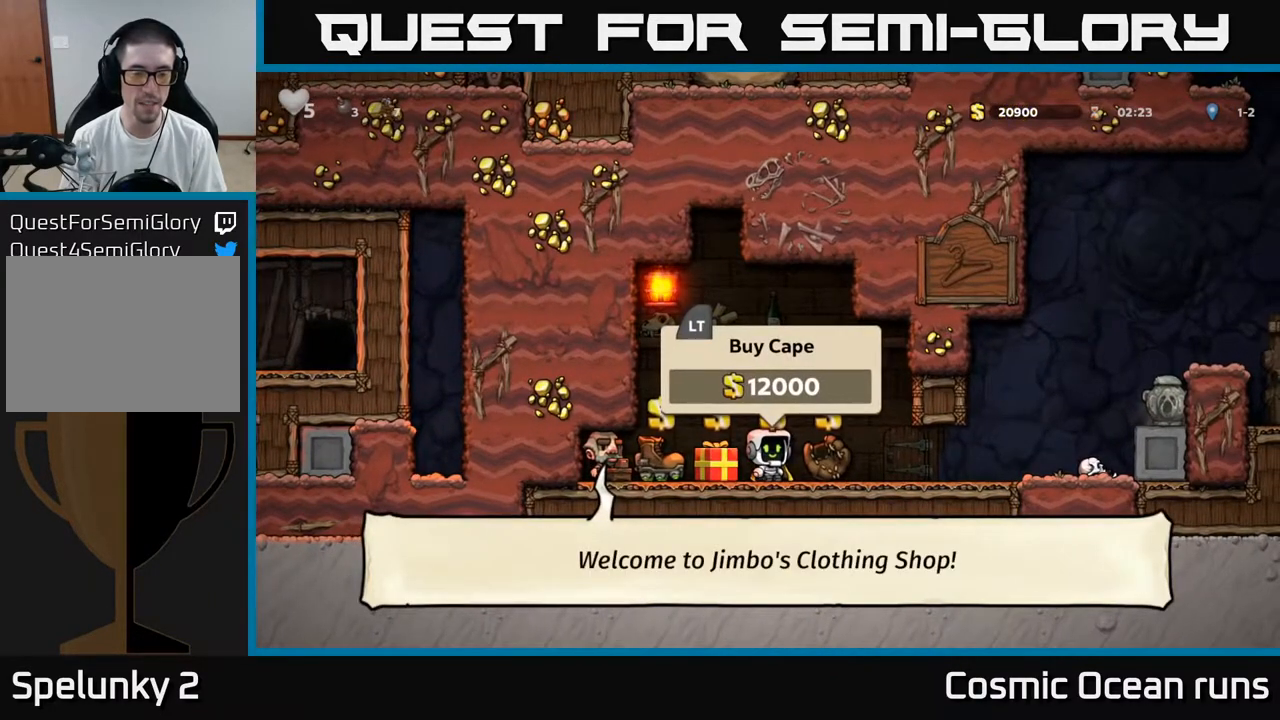
{"buttons": [], "left_stick": "center", "right_stick": "center", "events": []}
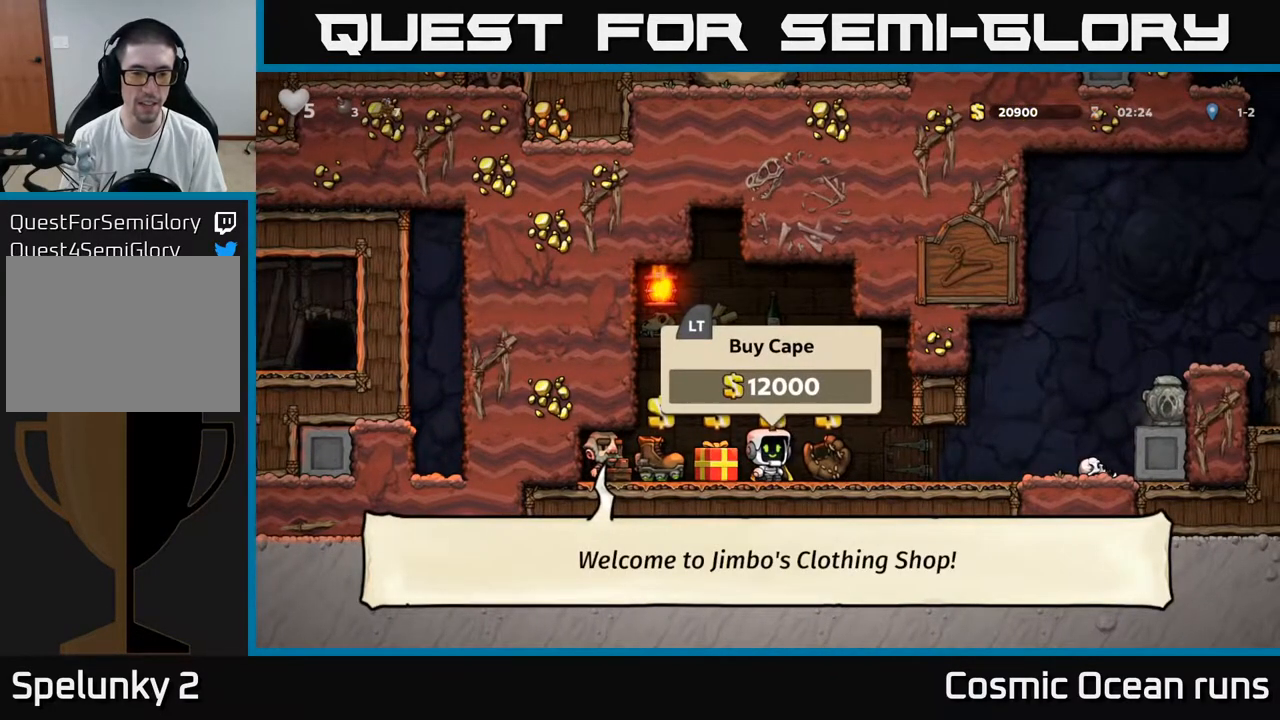
{"buttons": [], "left_stick": "center", "right_stick": "center", "events": []}
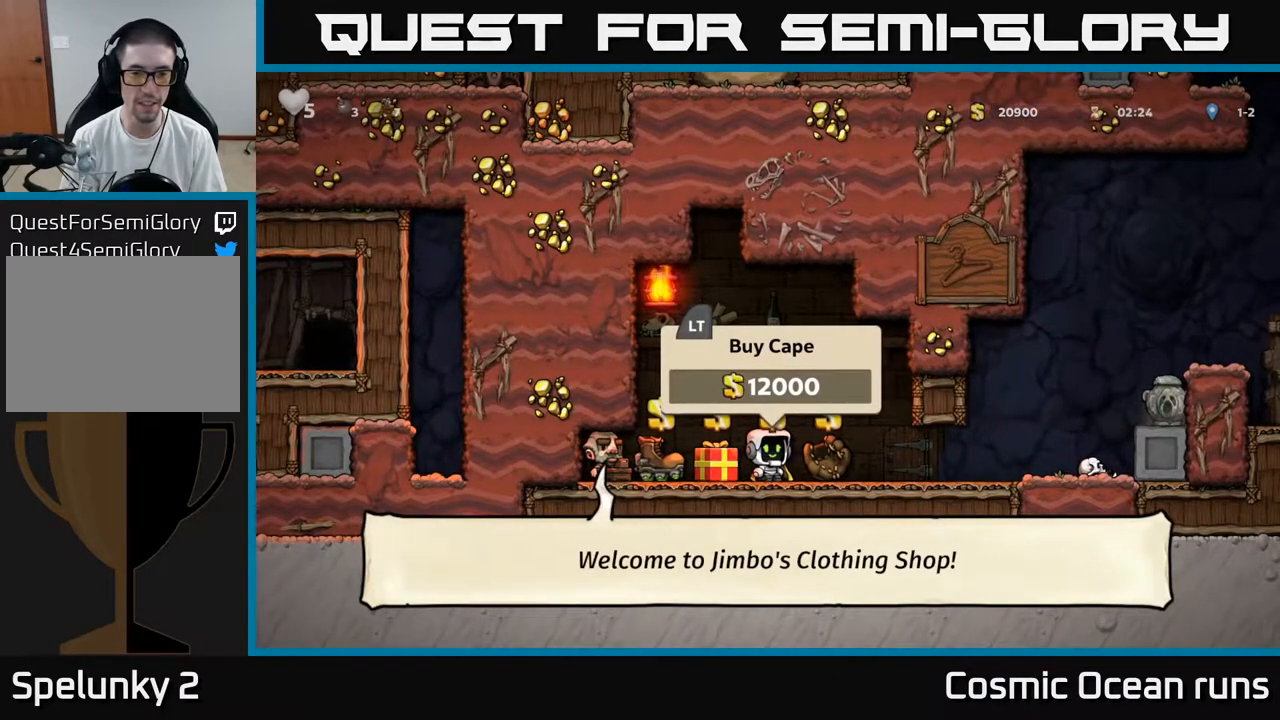
{"buttons": [], "left_stick": "center", "right_stick": "center", "events": []}
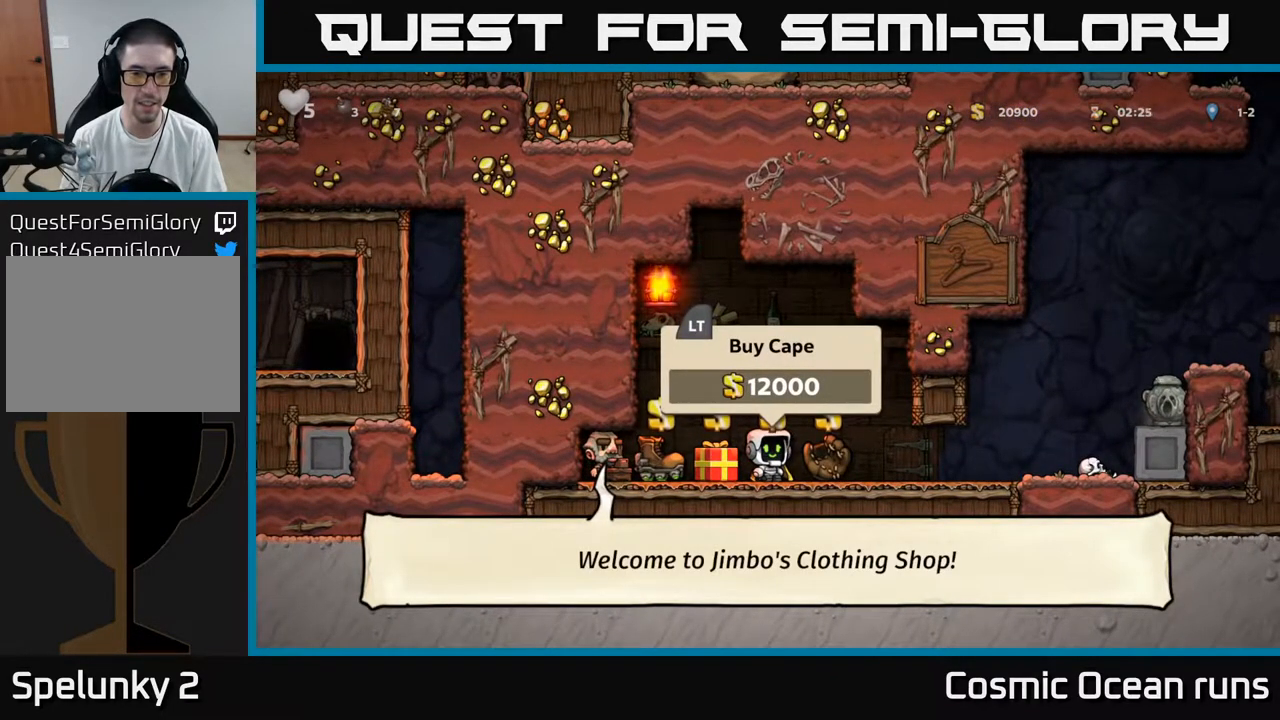
{"buttons": [], "left_stick": "center", "right_stick": "center", "events": []}
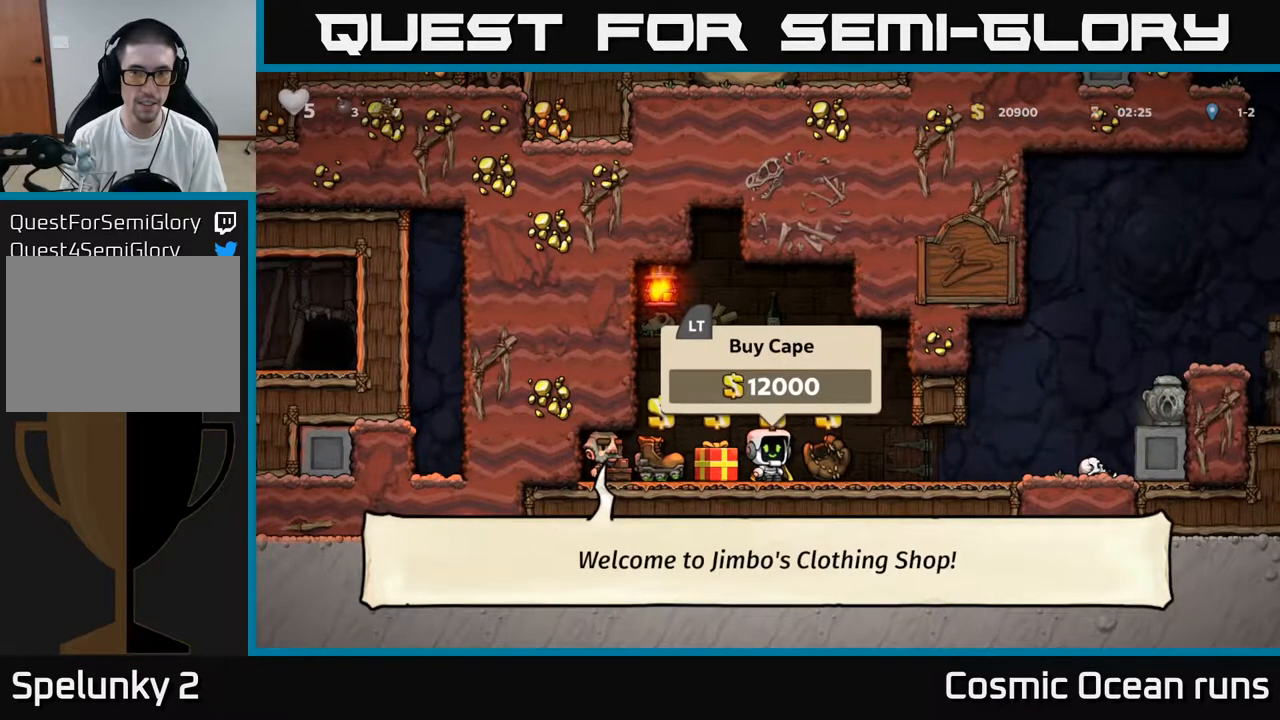
{"buttons": [], "left_stick": "center", "right_stick": "center", "events": []}
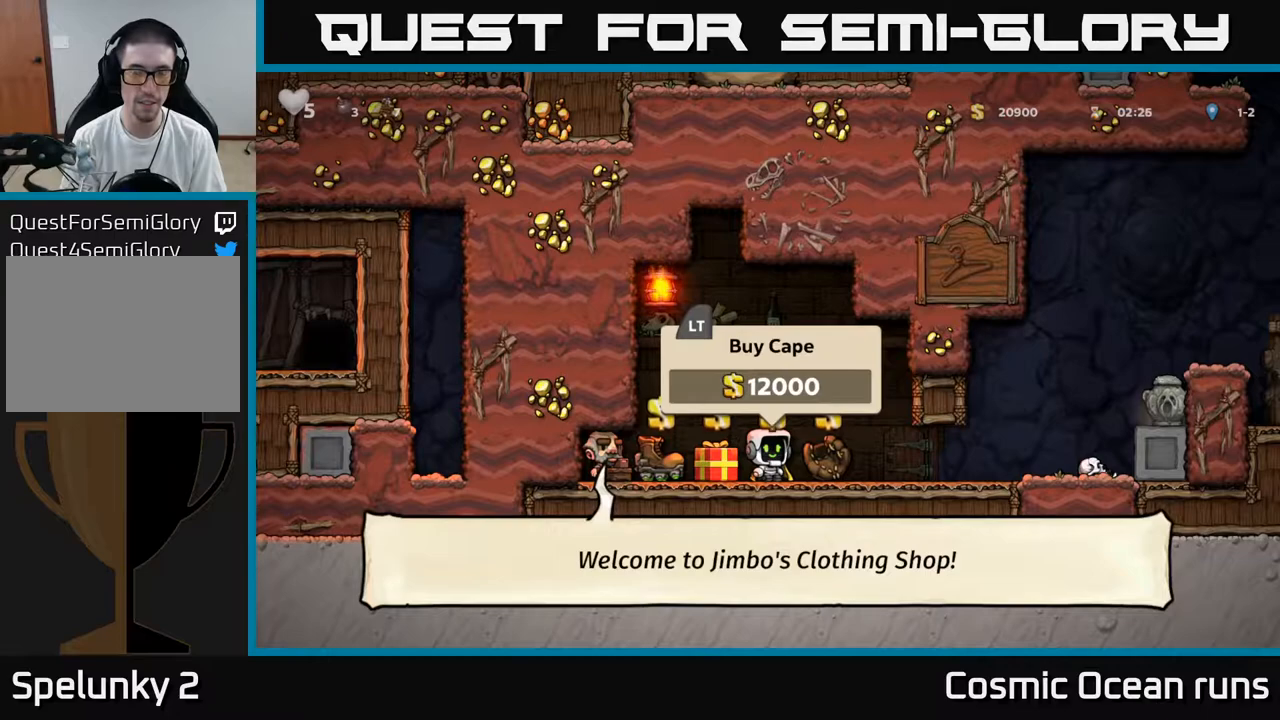
{"buttons": [], "left_stick": "center", "right_stick": "center", "events": []}
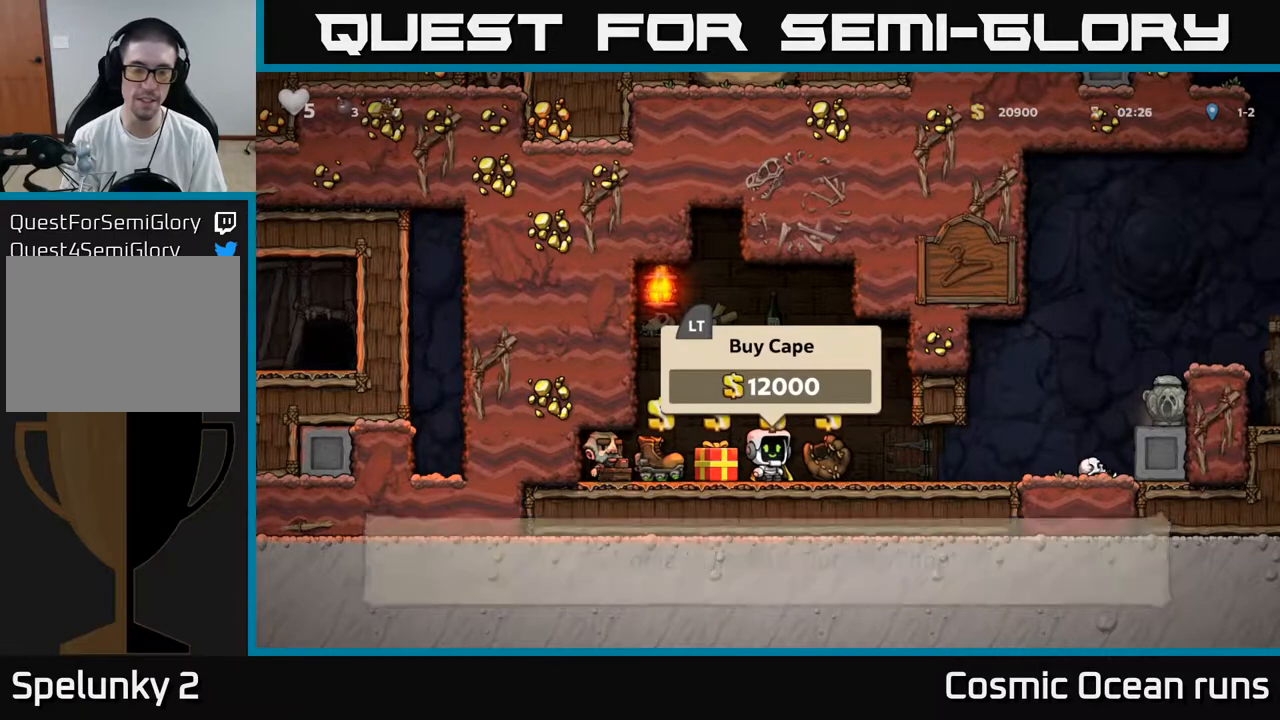
{"buttons": ["L2"], "left_stick": "center", "right_stick": "center", "events": [[467, "L2", "down"]]}
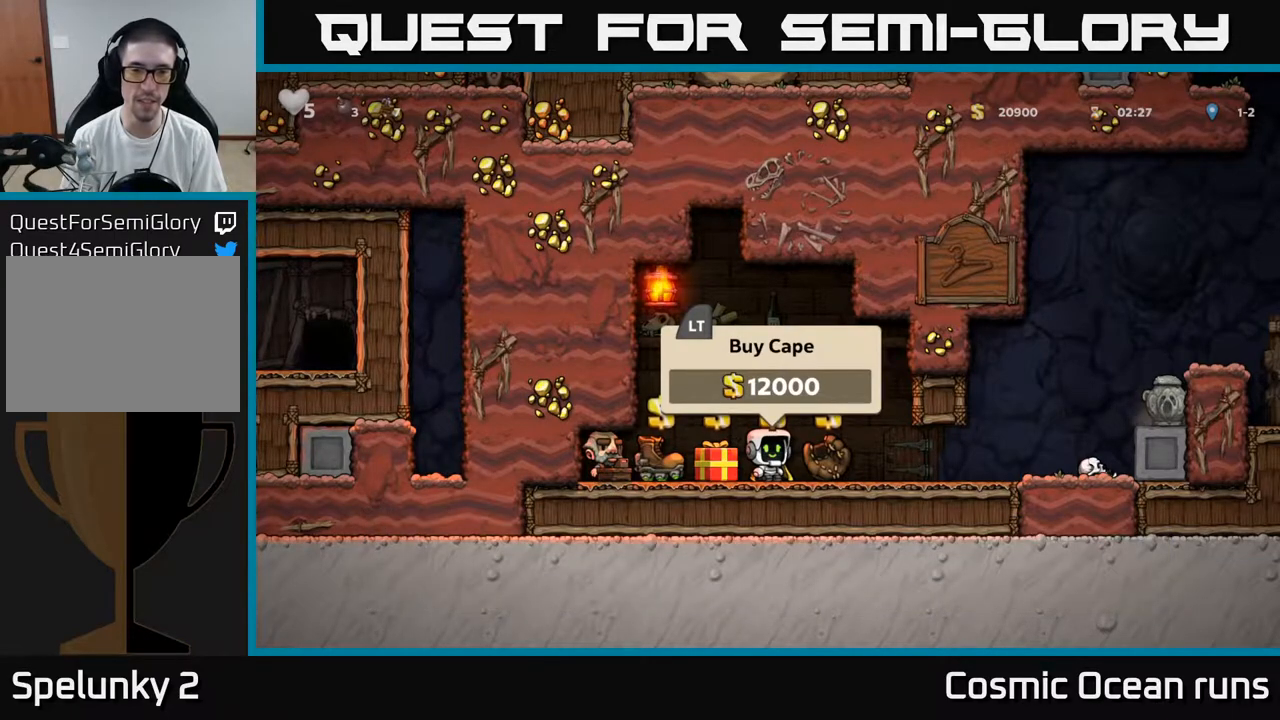
{"buttons": ["DPAD_RIGHT"], "left_stick": "center", "right_stick": "center", "events": [[83, "L2", "up"], [250, "DPAD_RIGHT", "down"]]}
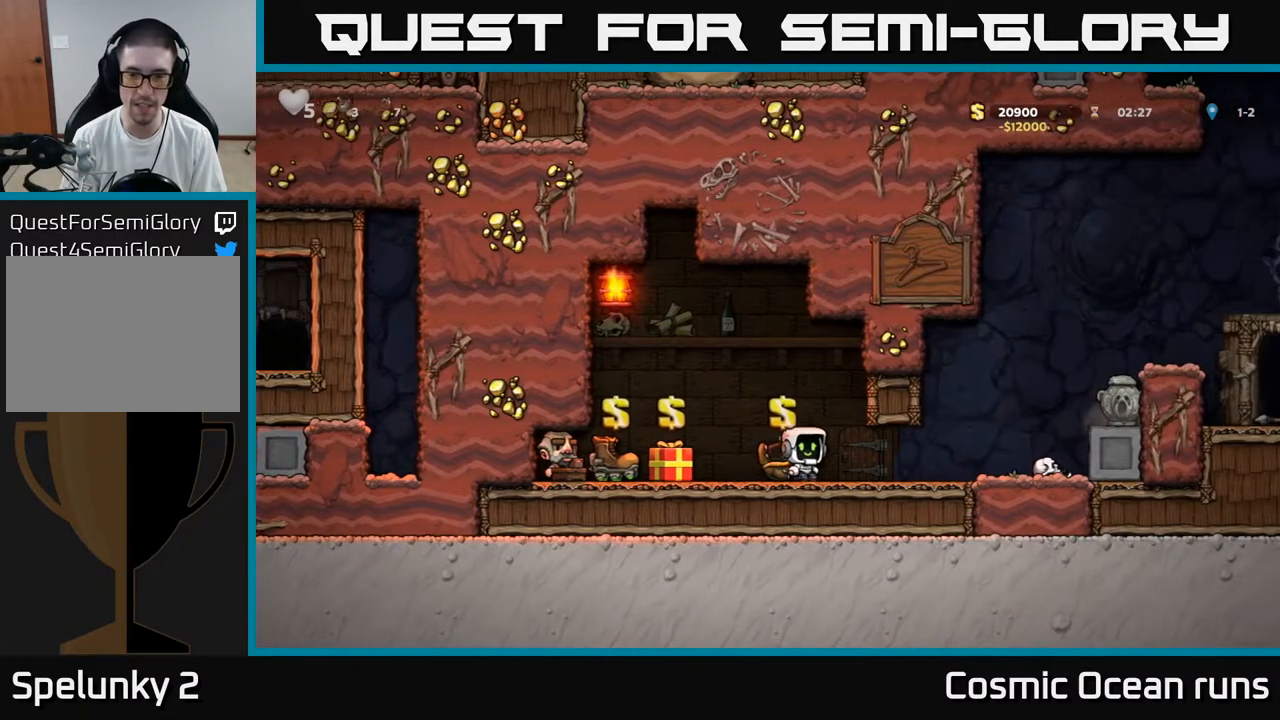
{"buttons": ["DPAD_RIGHT"], "left_stick": "center", "right_stick": "center", "events": [[283, "A", "down"], [467, "A", "up"]]}
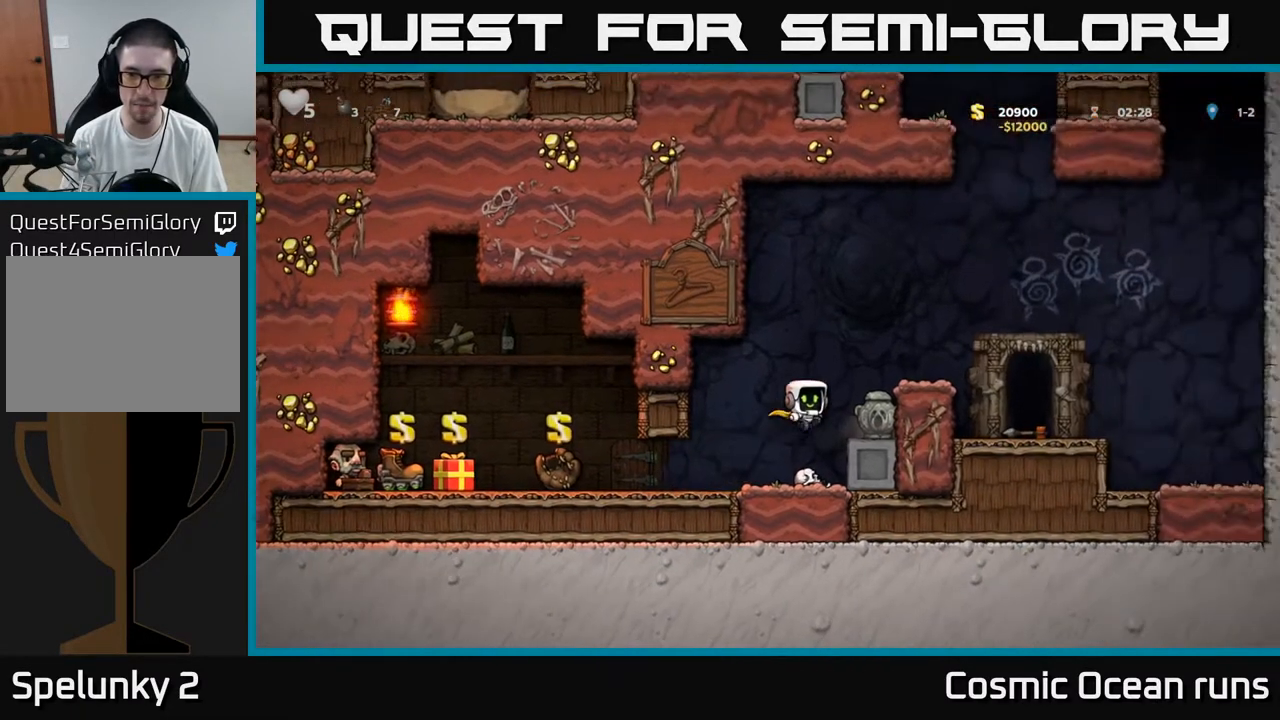
{"buttons": [], "left_stick": "center", "right_stick": "center", "events": [[117, "DPAD_RIGHT", "up"]]}
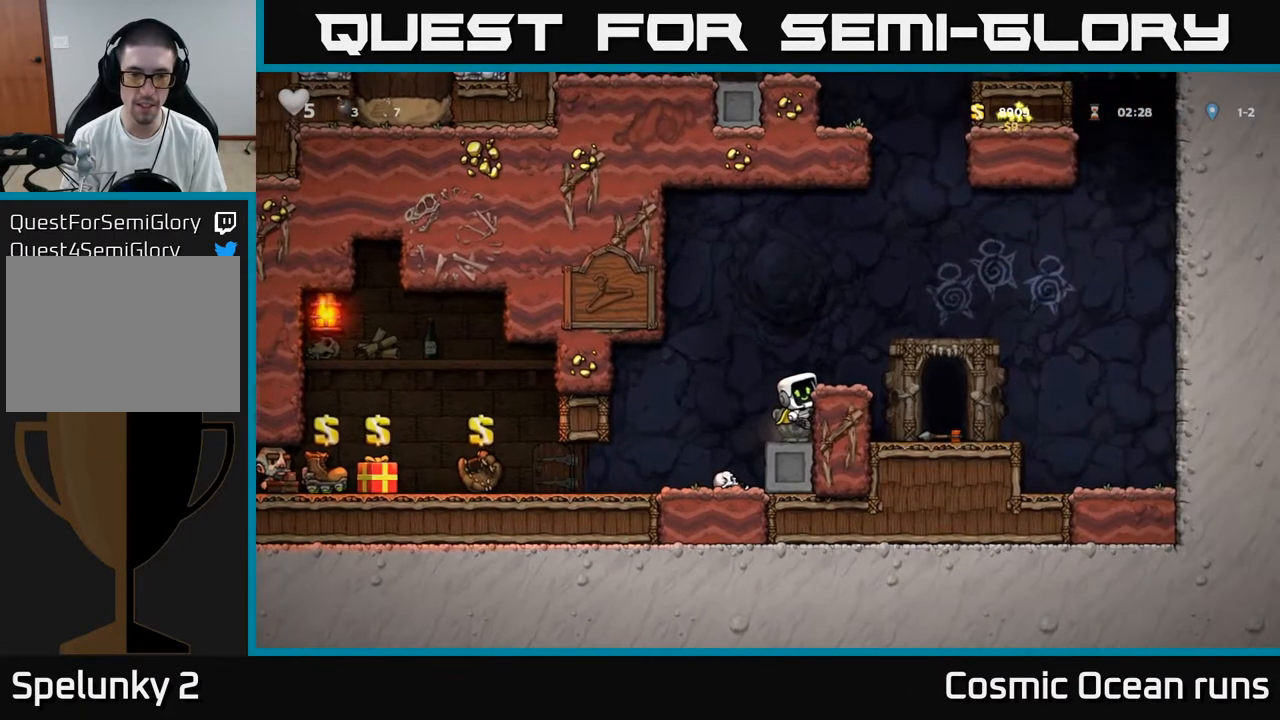
{"buttons": [], "left_stick": "center", "right_stick": "center", "events": [[67, "DPAD_DOWN", "down"], [133, "A", "down"], [233, "DPAD_DOWN", "up"], [250, "A", "up"], [433, "X", "down"], [500, "X", "up"]]}
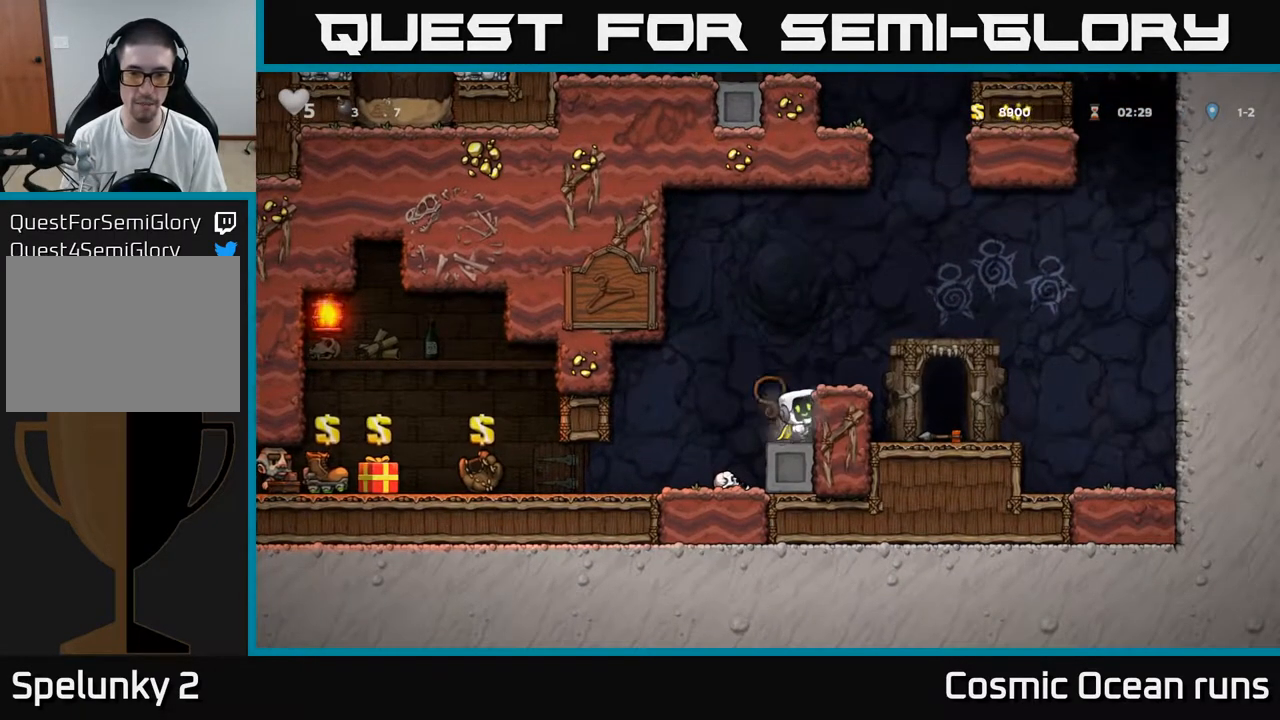
{"buttons": [], "left_stick": "center", "right_stick": "center", "events": [[383, "DPAD_LEFT", "down"], [450, "DPAD_LEFT", "up"]]}
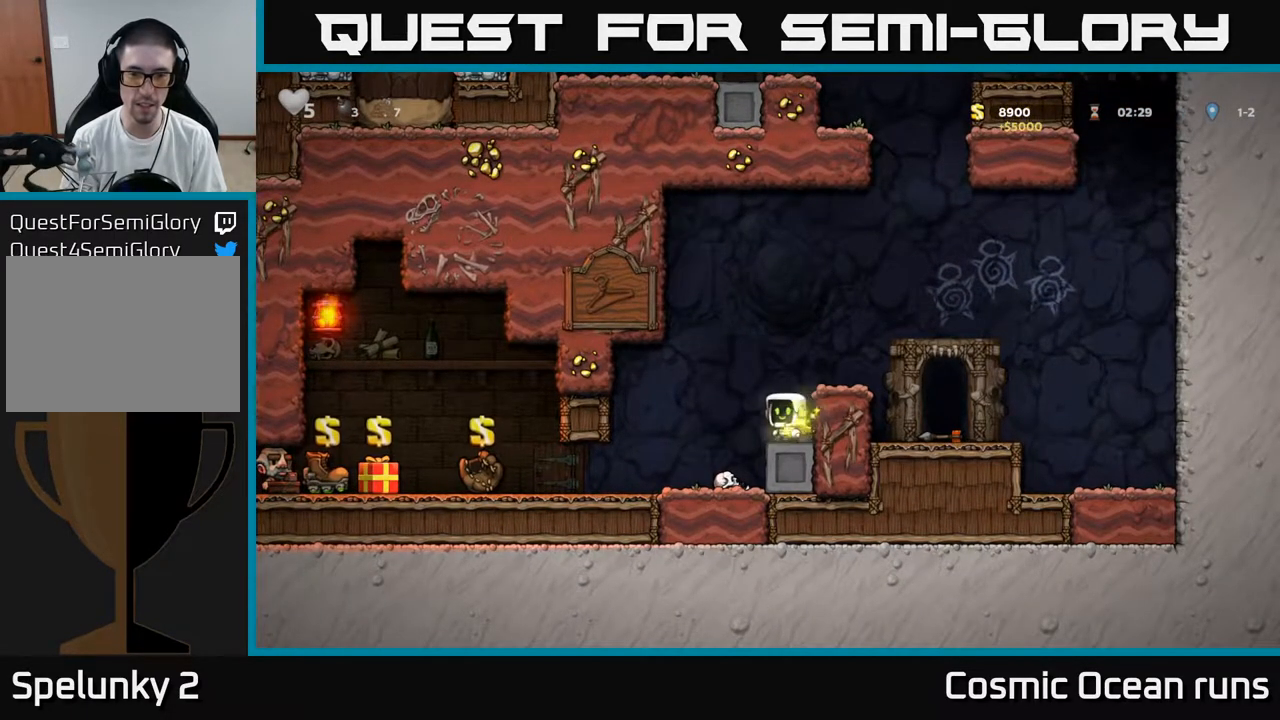
{"buttons": ["DPAD_RIGHT"], "left_stick": "center", "right_stick": "center", "events": [[150, "DPAD_RIGHT", "down"], [183, "A", "down"], [367, "A", "up"]]}
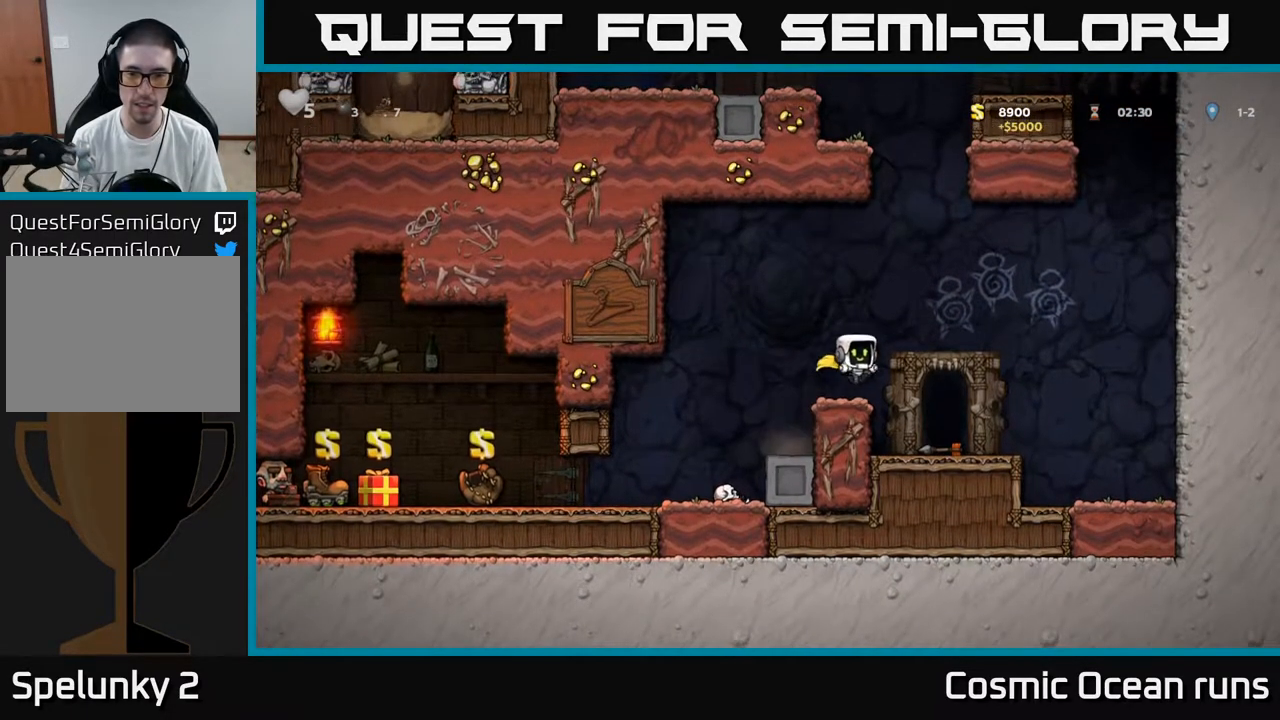
{"buttons": [], "left_stick": "center", "right_stick": "center", "events": [[67, "DPAD_RIGHT", "up"], [267, "DPAD_DOWN", "down"], [367, "X", "down"], [433, "DPAD_DOWN", "up"], [450, "X", "up"]]}
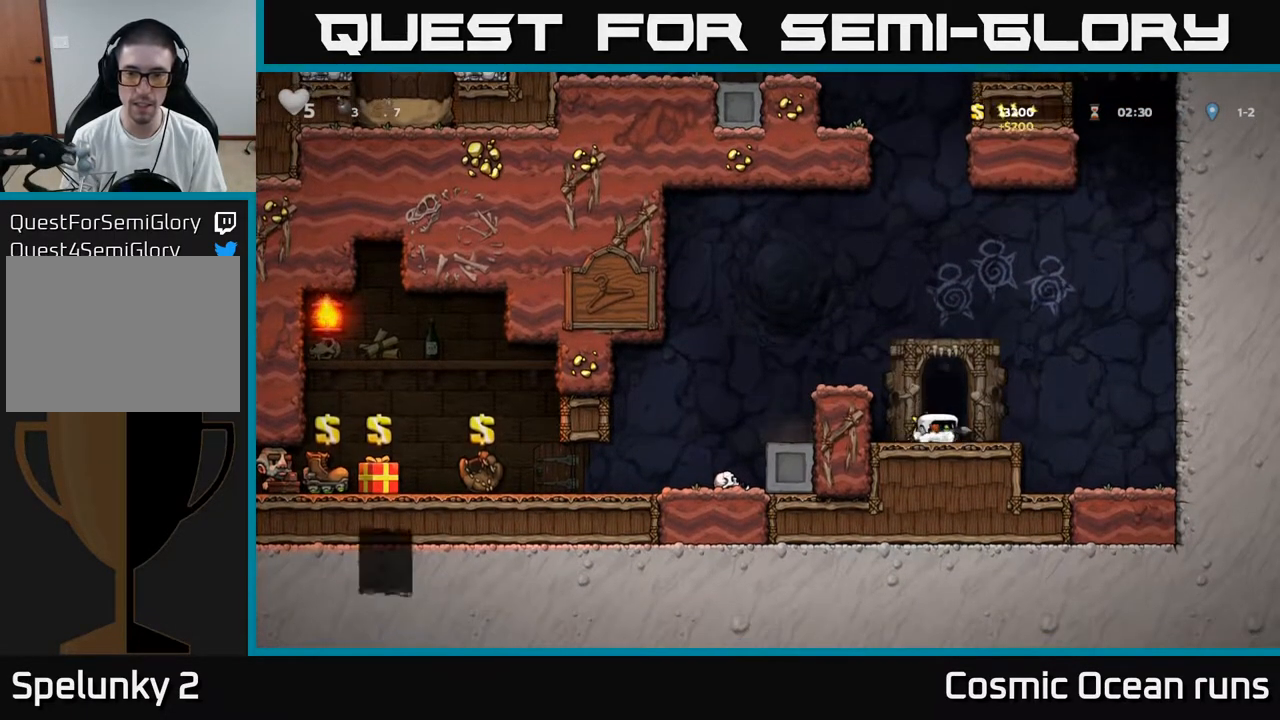
{"buttons": [], "left_stick": "center", "right_stick": "center", "events": [[17, "L2", "down"], [133, "L2", "up"]]}
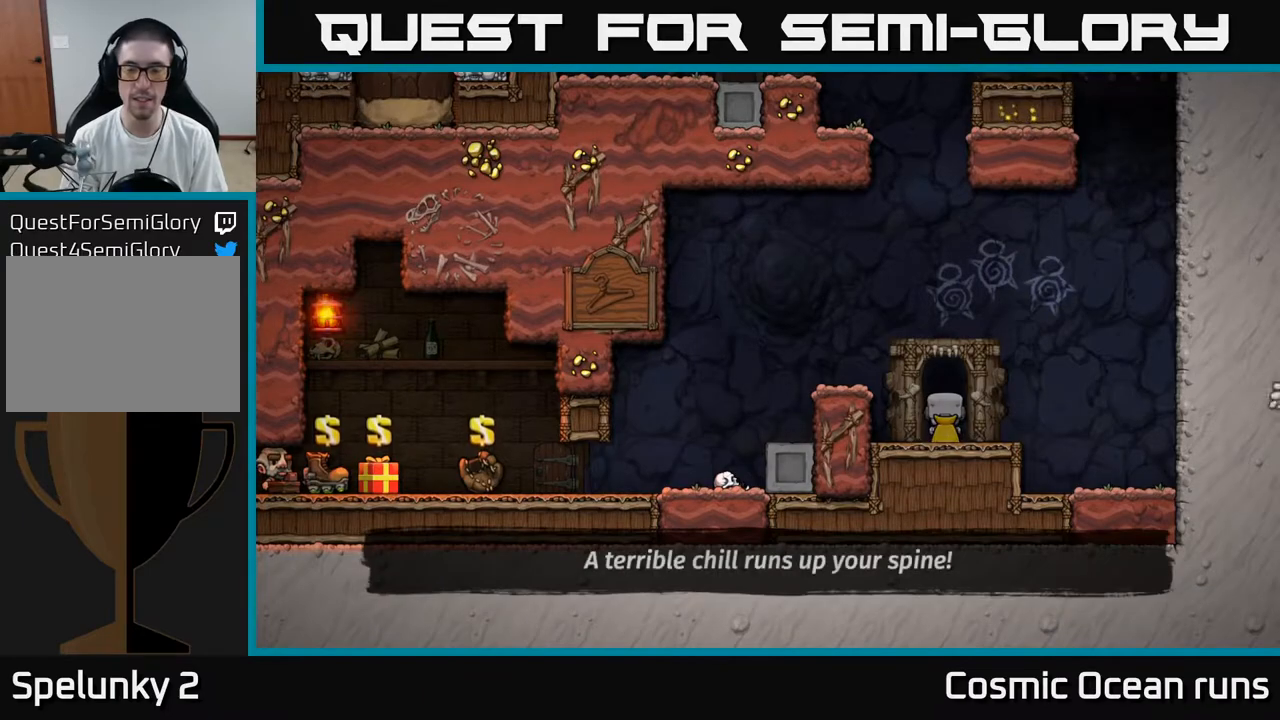
{"buttons": [], "left_stick": "center", "right_stick": "center", "events": []}
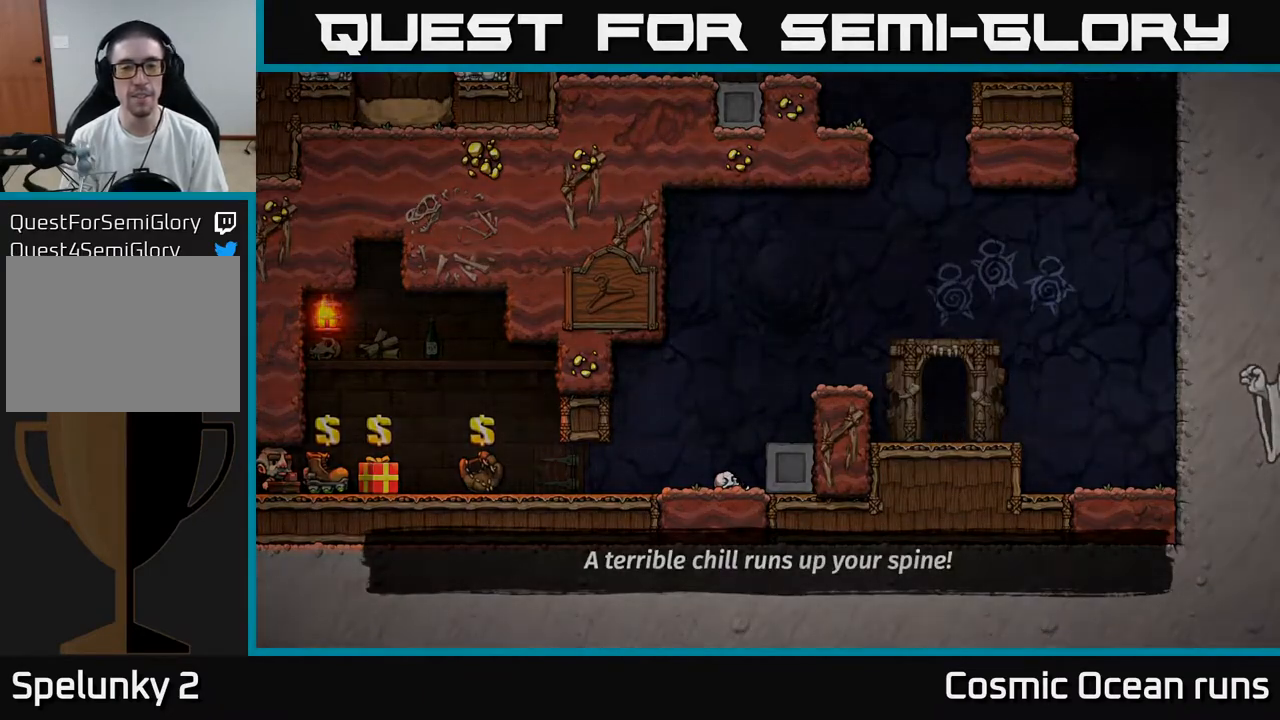
{"buttons": [], "left_stick": "center", "right_stick": "center", "events": []}
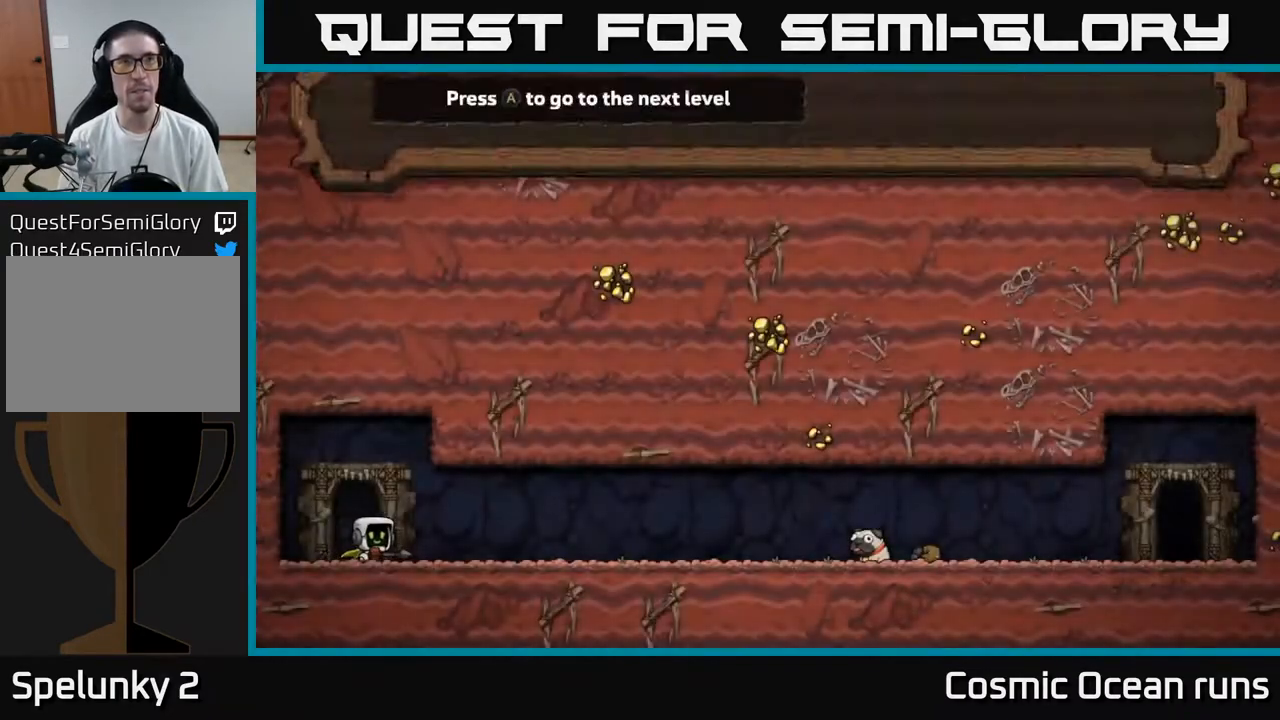
{"buttons": [], "left_stick": "center", "right_stick": "center", "events": []}
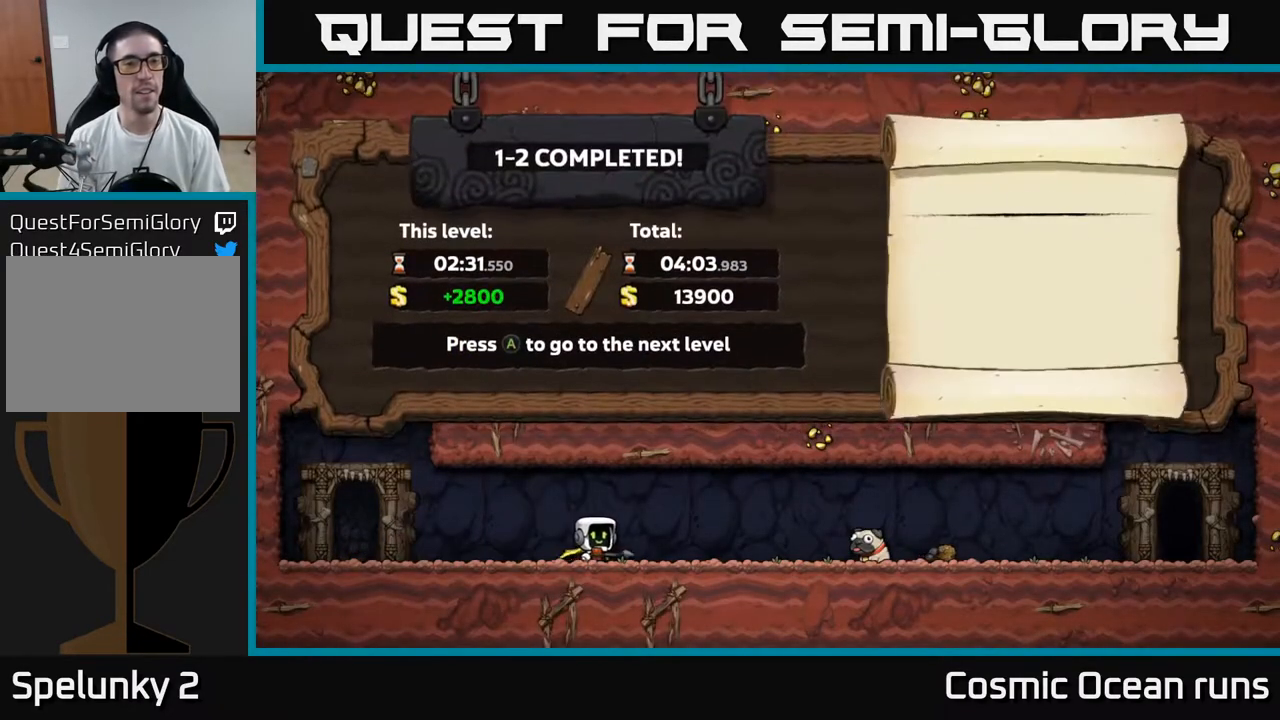
{"buttons": ["A"], "left_stick": "center", "right_stick": "center", "events": [[433, "A", "down"]]}